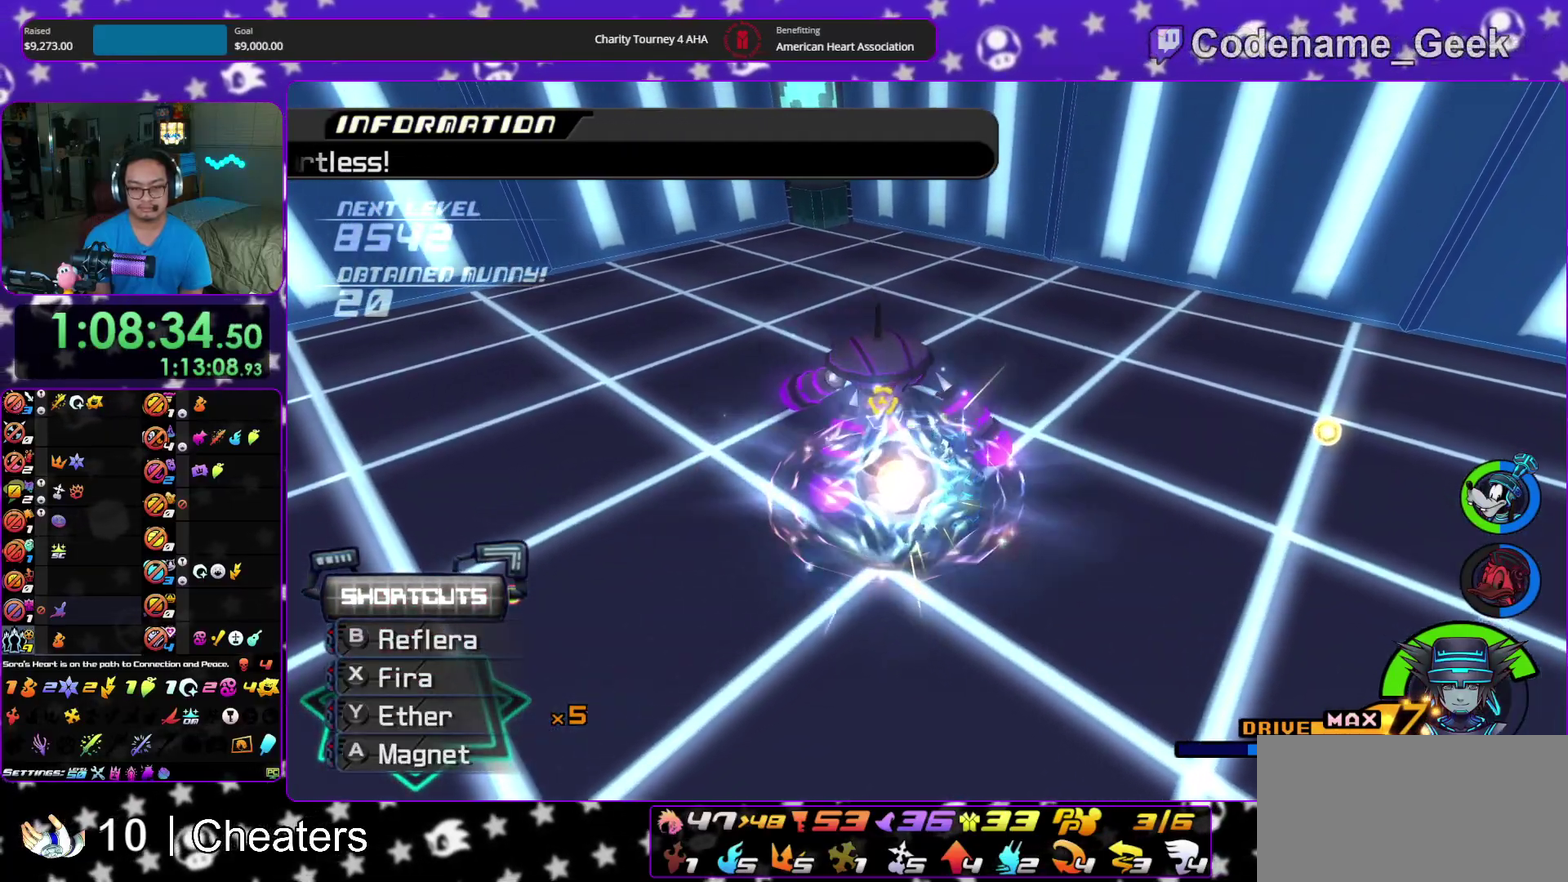
Gameplay with a controller (Nintendo layout); each line is a JSON object with the inputs held at the frame after it (dt_ms = milliseconds from this image to that frame). "events" lists button and stick changes between this image and that frame as [ms after this image, input, new state], when the widget could be followed in between. This overlay highlights the sticks when they move; stick clicks (L3 R3) are not distinguishable. Not read: HOME L3 R3 START.
{"dt_ms": 400, "buttons": [], "left_stick": "up", "right_stick": "down", "events": [[100, "right_stick", "down"], [250, "Y", "down"], [367, "Y", "up"]]}
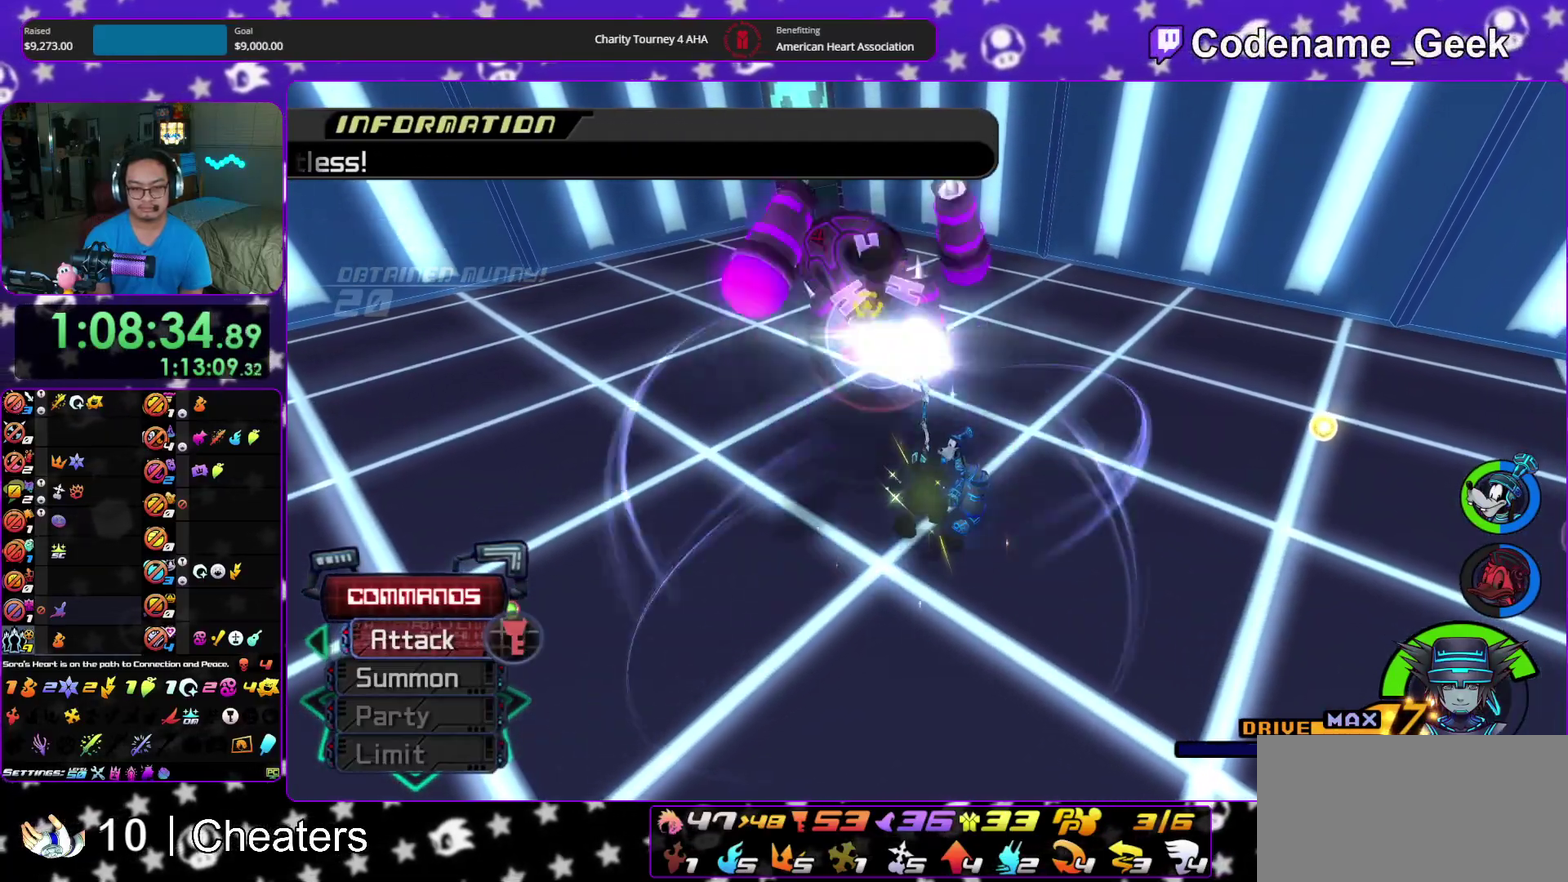
{"dt_ms": 600, "buttons": [], "left_stick": "up", "right_stick": "down-right", "events": [[67, "Y", "down"], [167, "Y", "up"], [250, "Y", "down"], [383, "Y", "up"], [450, "Y", "down"], [550, "Y", "up"], [583, "right_stick", "down-right"]]}
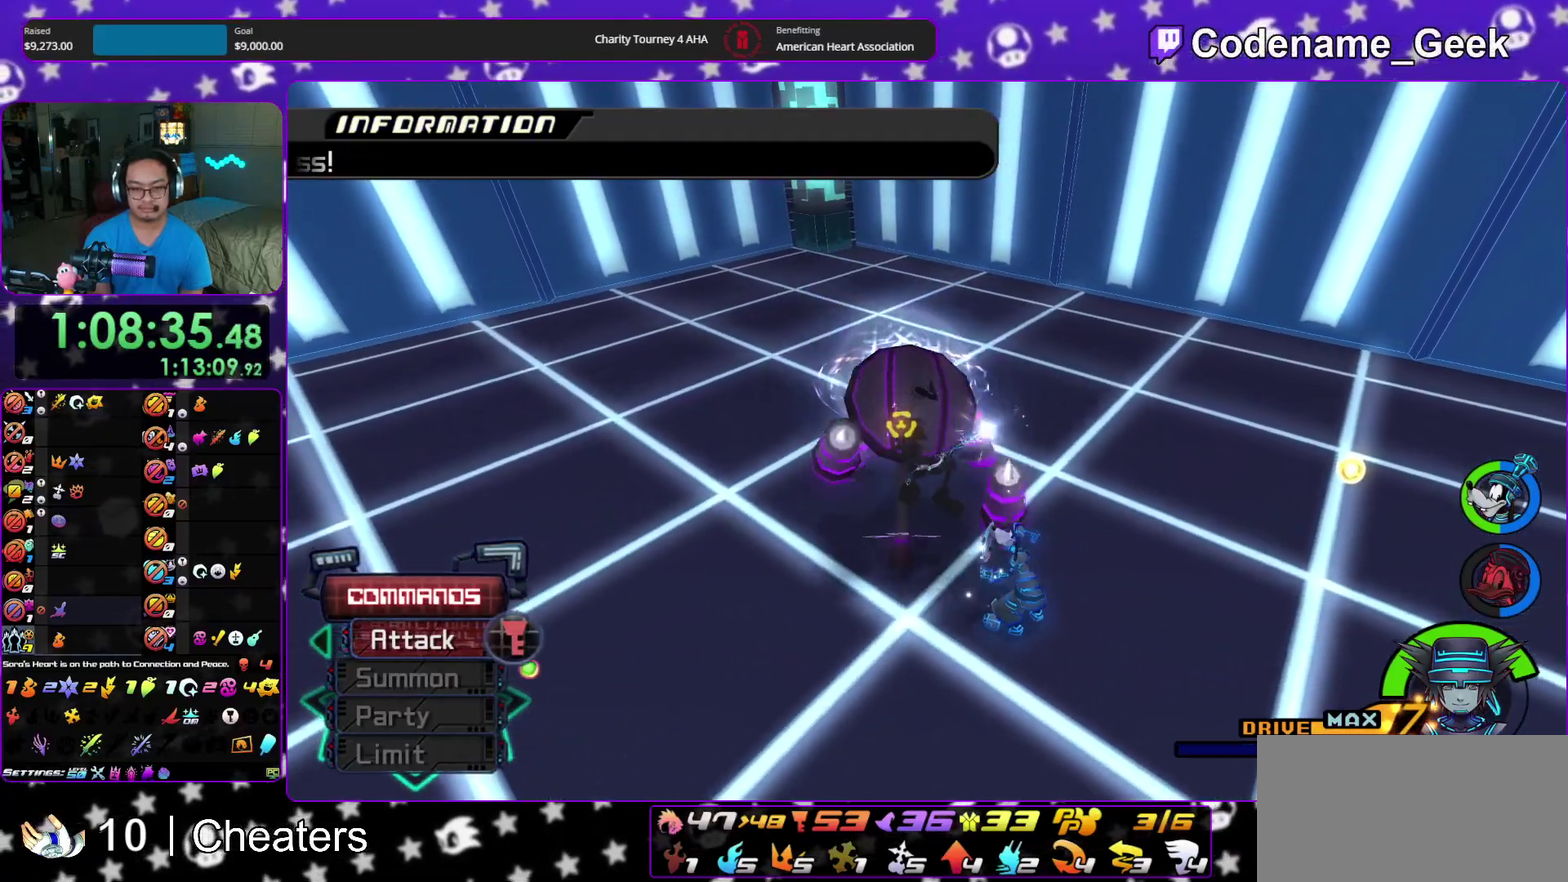
{"dt_ms": 300, "buttons": ["SELECT"], "left_stick": "up", "right_stick": "center", "events": [[33, "Y", "down"], [117, "right_stick", "center"], [150, "Y", "up"], [283, "SELECT", "down"]]}
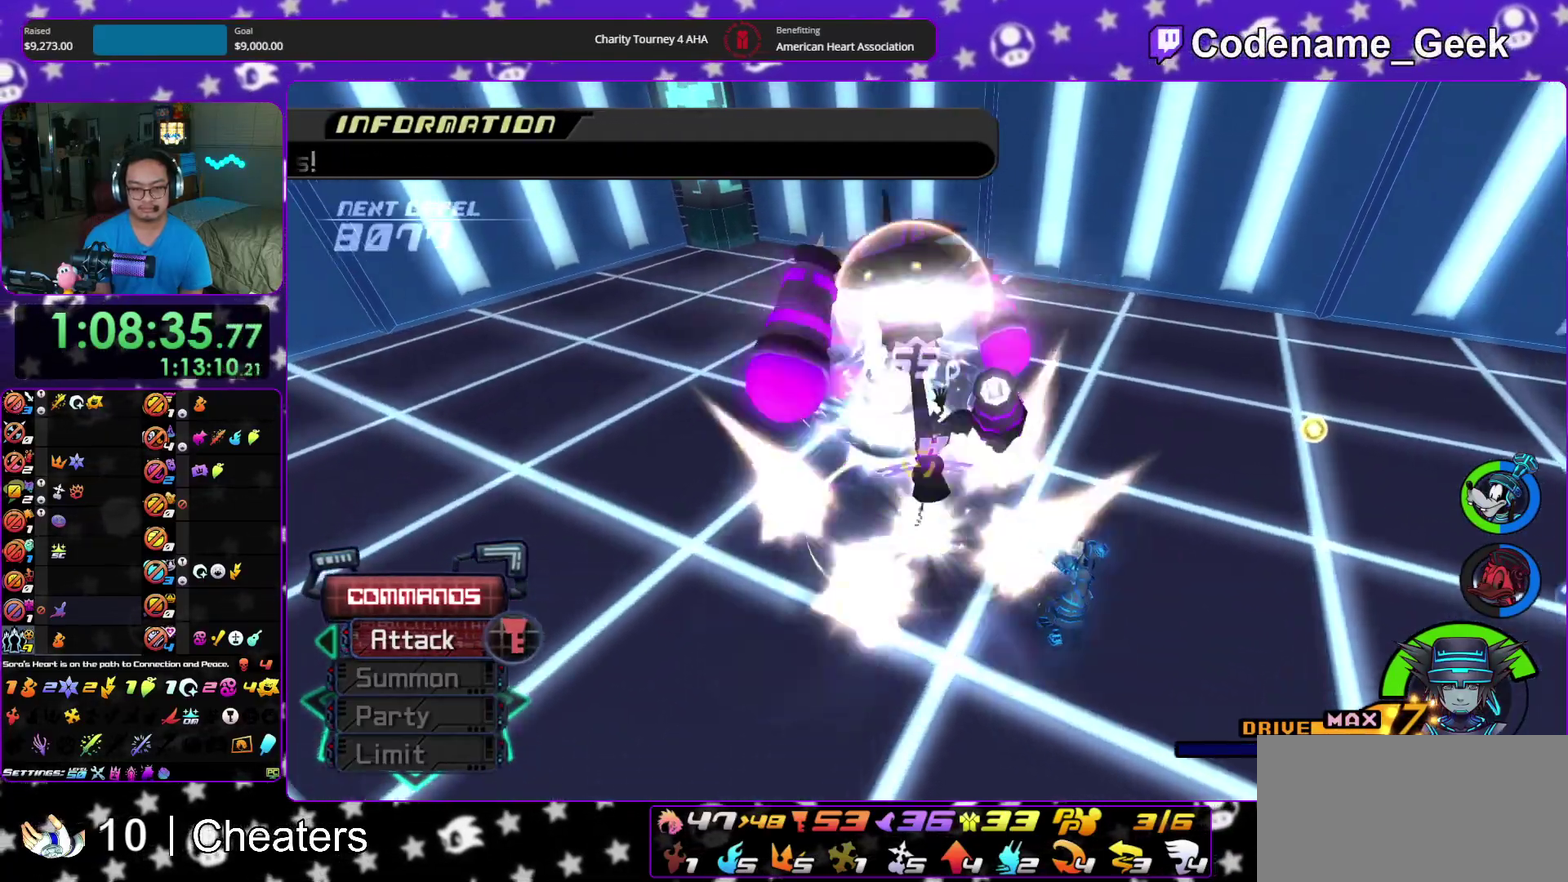
{"dt_ms": 900, "buttons": [], "left_stick": "center", "right_stick": "down-right"}
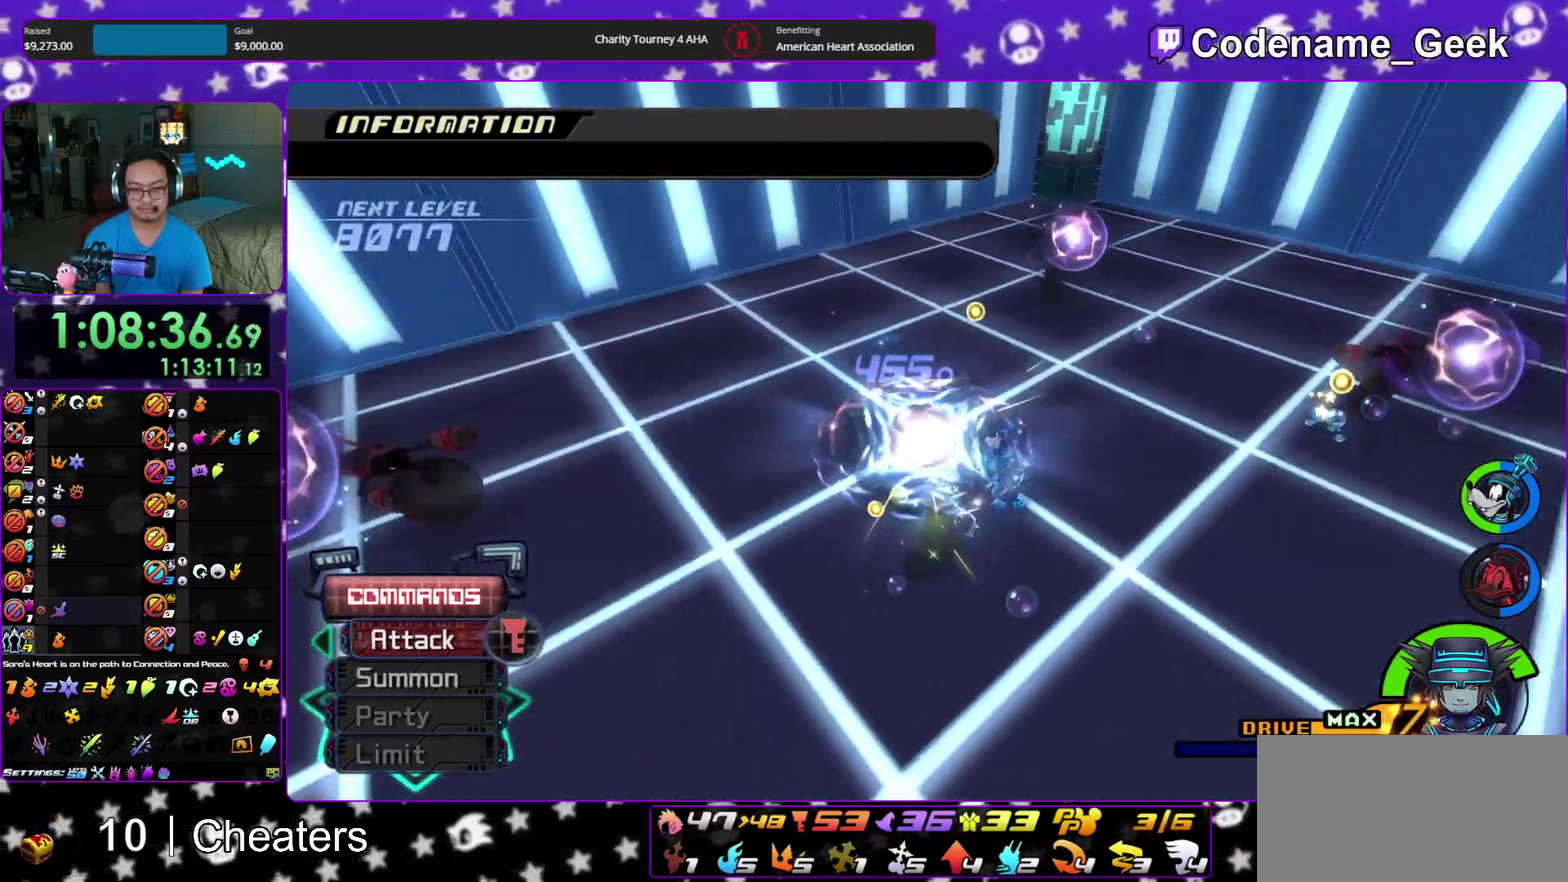
{"dt_ms": 300, "buttons": [], "left_stick": "center", "right_stick": "down-right", "events": [[100, "left_stick", "up-right"], [233, "left_stick", "center"]]}
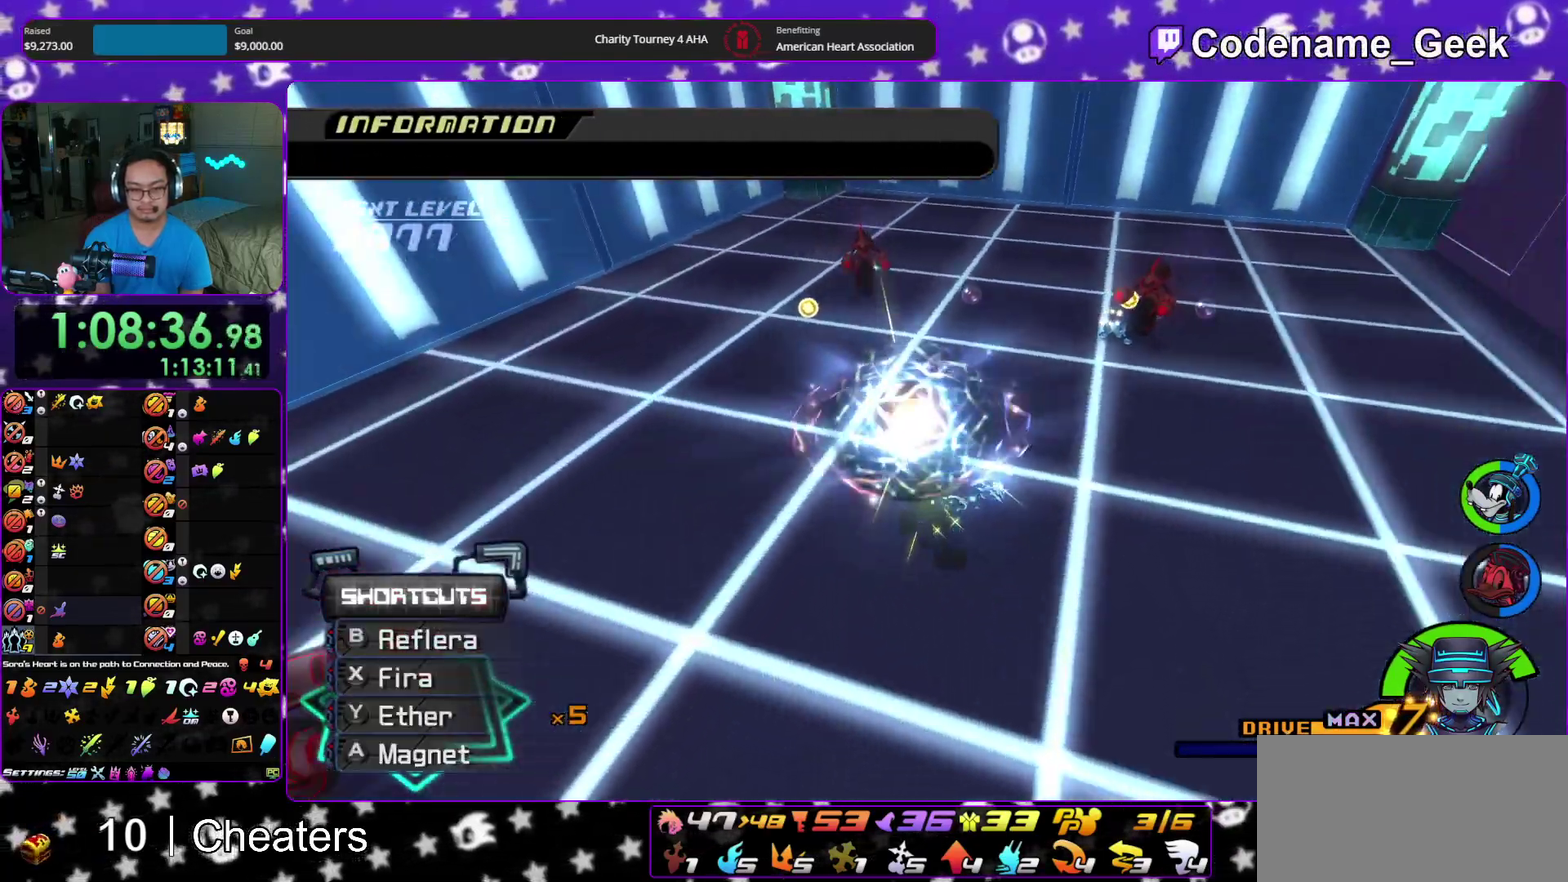
{"dt_ms": 600, "buttons": [], "left_stick": "center", "right_stick": "down-right"}
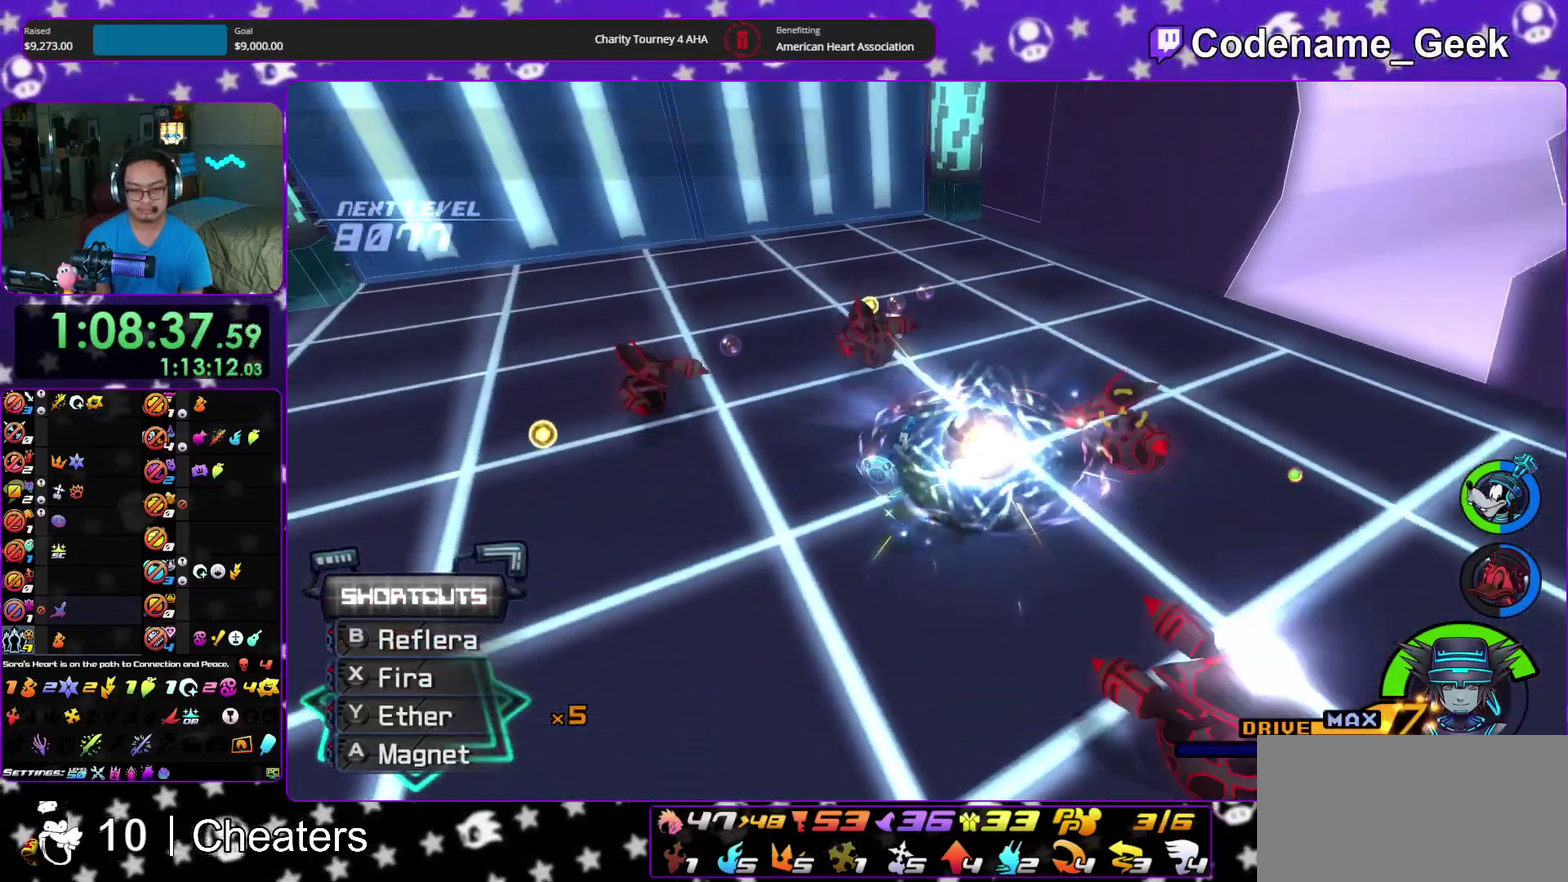
{"dt_ms": 400, "buttons": [], "left_stick": "up", "right_stick": "center", "events": [[83, "right_stick", "center"], [217, "left_stick", "up"]]}
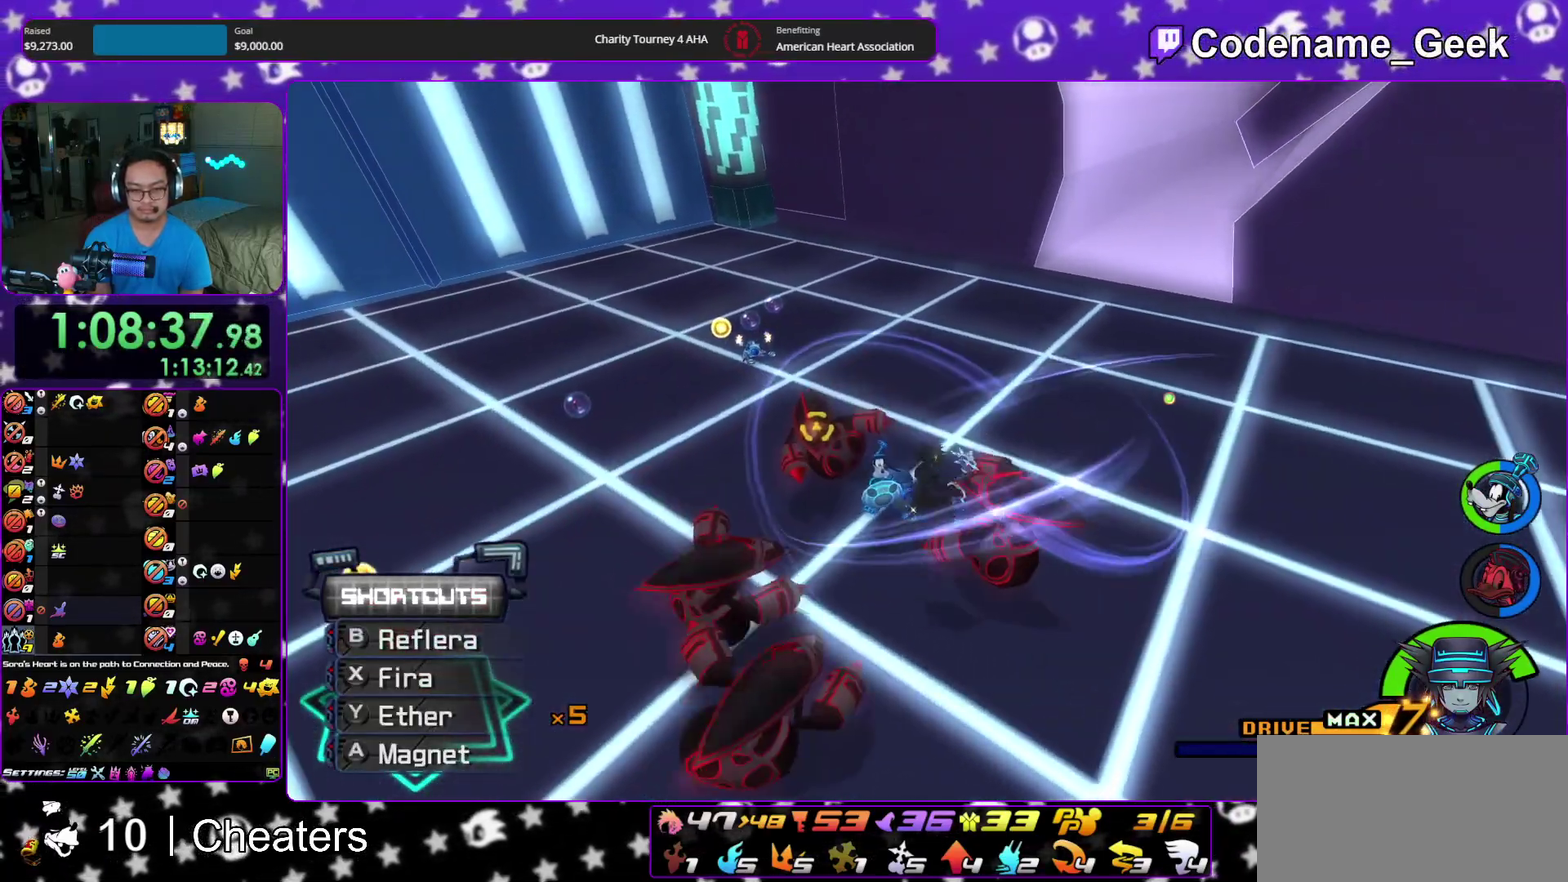
{"dt_ms": 500, "buttons": ["A"], "left_stick": "center", "right_stick": "center", "events": [[17, "B", "down"], [117, "B", "up"], [117, "left_stick", "center"], [300, "A", "down"], [400, "A", "up"], [467, "A", "down"]]}
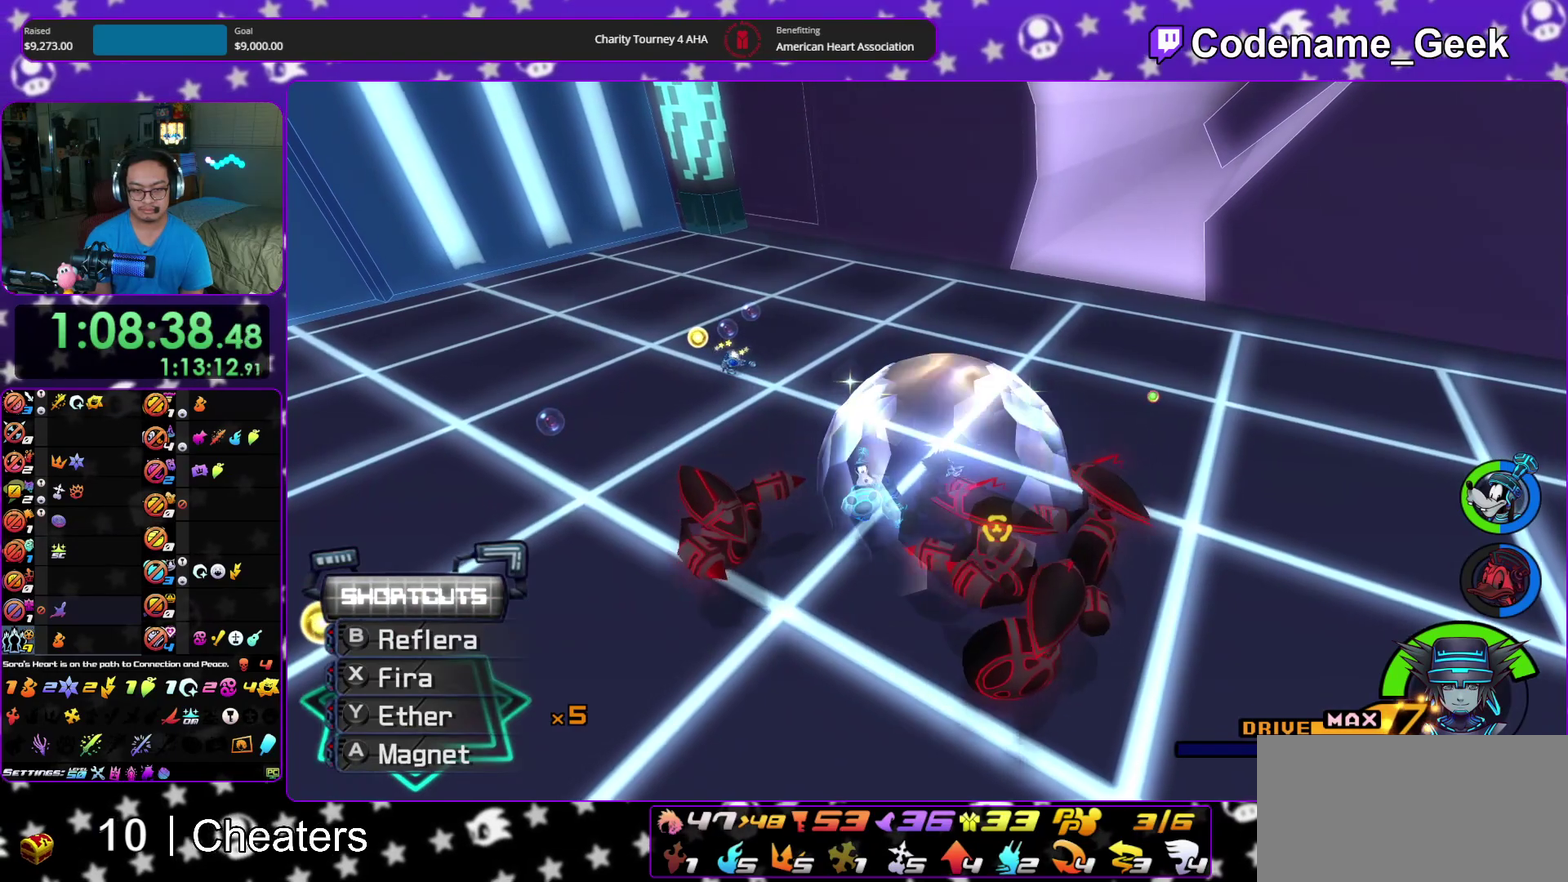
{"dt_ms": 500, "buttons": ["A"], "left_stick": "center", "right_stick": "center", "events": [[67, "A", "up"], [150, "A", "down"], [250, "A", "up"], [333, "A", "down"], [433, "A", "up"], [500, "A", "down"]]}
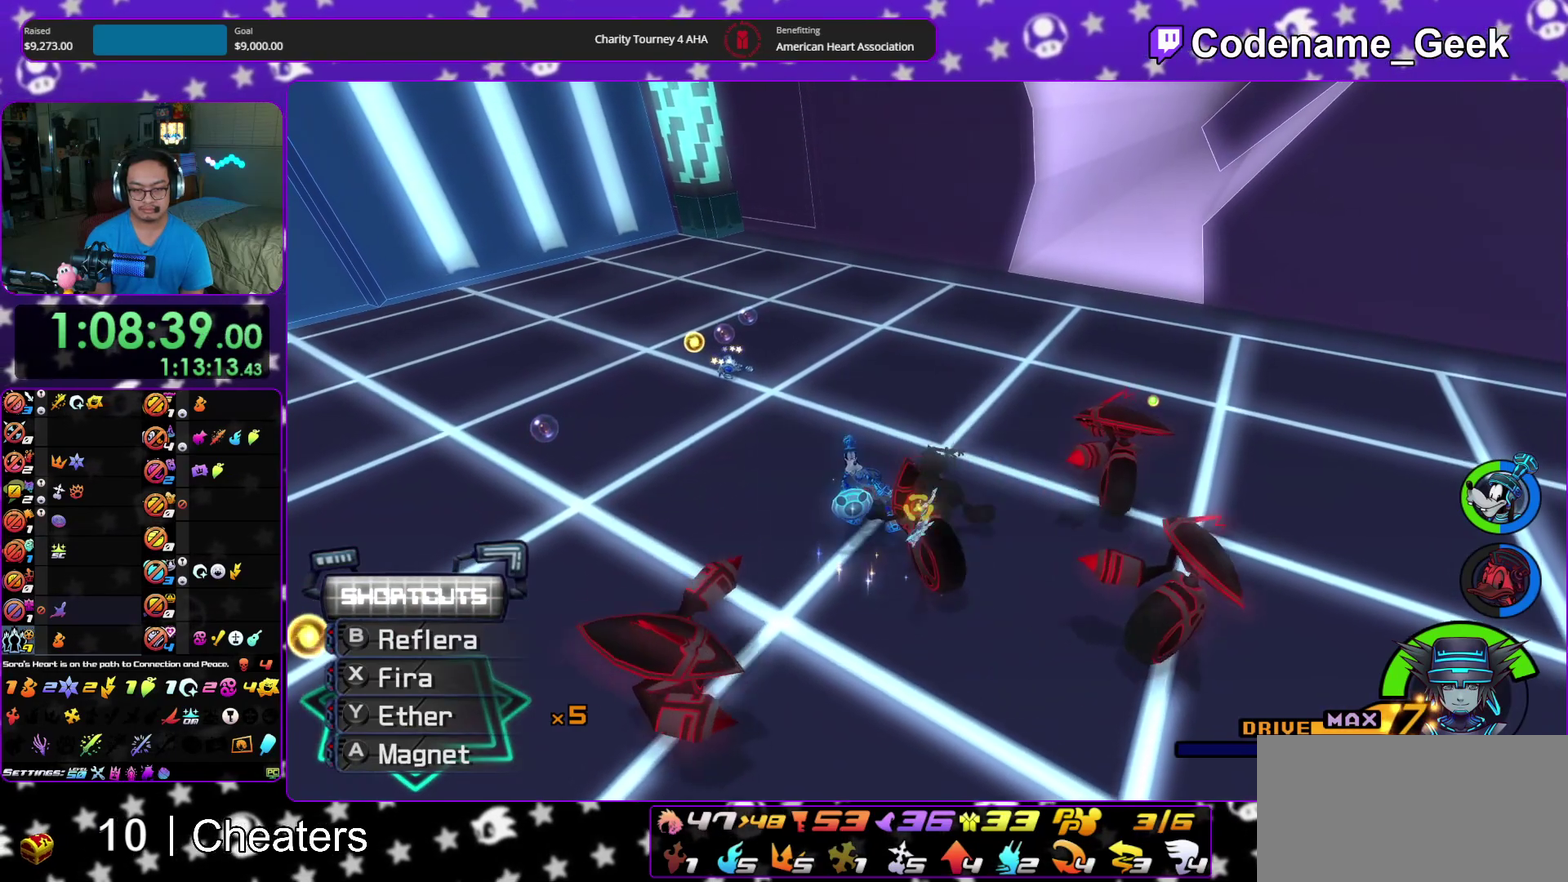
{"dt_ms": 500, "buttons": [], "left_stick": "up-right", "right_stick": "down", "events": [[117, "A", "up"], [200, "left_stick", "up-right"], [233, "right_stick", "down"], [367, "Y", "down"], [450, "Y", "up"]]}